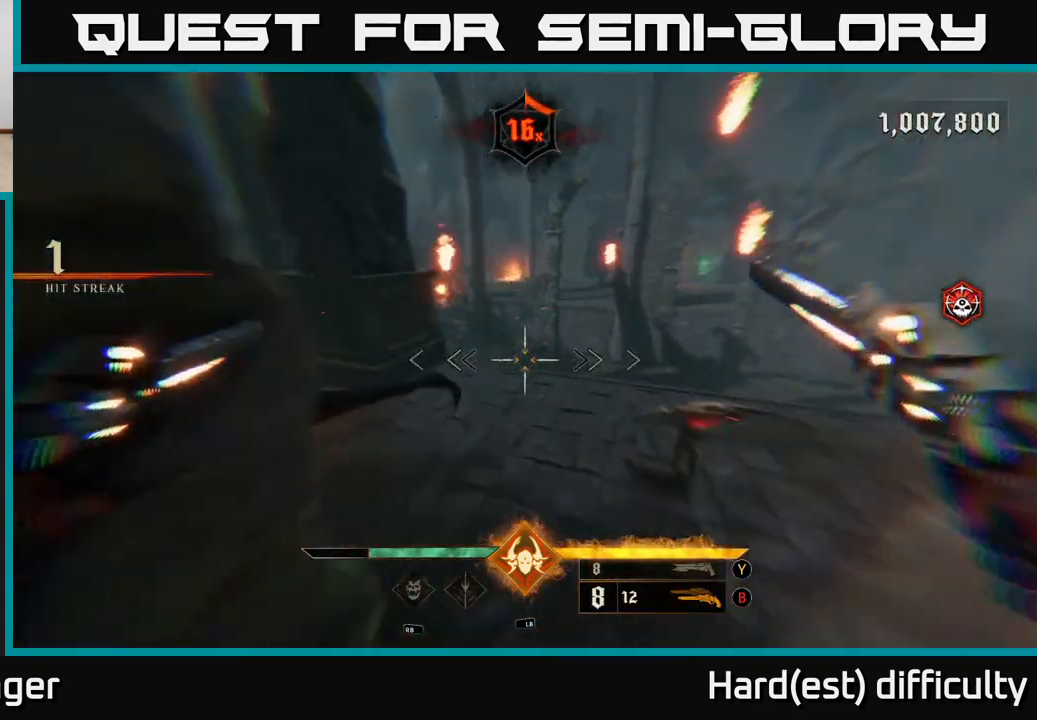
Gameplay with a controller (Xbox layout); each line is a JSON object with the inputs held at the frame after it. "events" lists button and stick changes between this image and that frame as [ms after this image, input, new state], when the widget could be followed in between.
{"buttons": [], "left_stick": "up-left", "right_stick": "left", "events": [[17, "L2", "up"], [133, "left_stick", "up"], [367, "left_stick", "left"], [417, "right_stick", "up"], [467, "right_stick", "left"], [483, "left_stick", "up-left"]]}
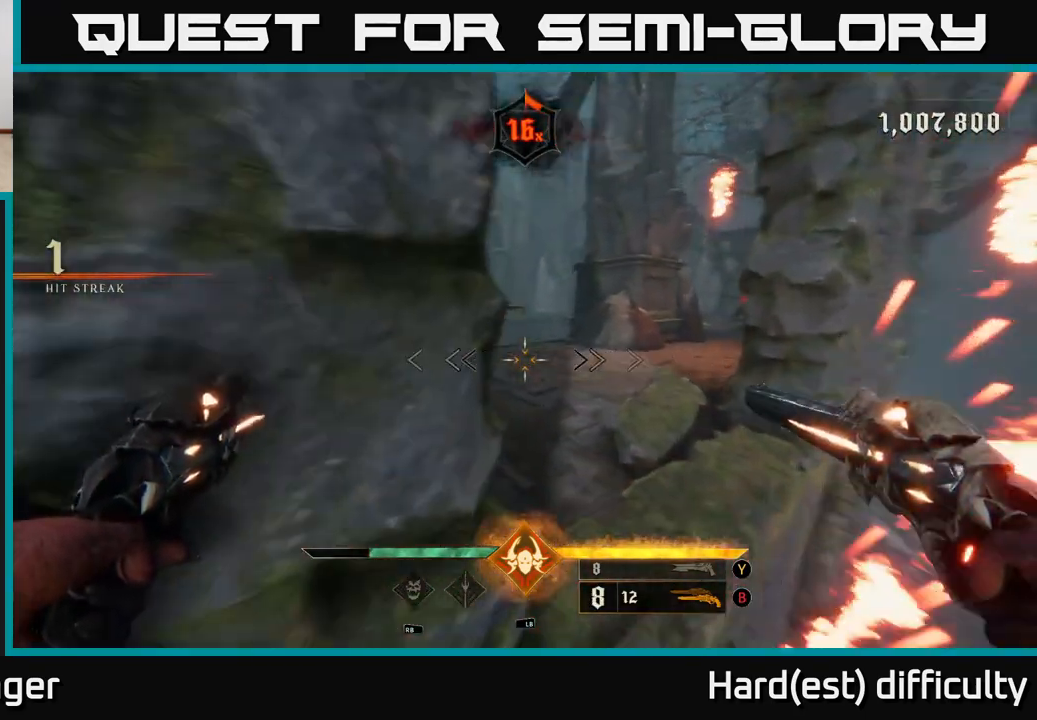
{"buttons": [], "left_stick": "up-left", "right_stick": "down", "events": [[17, "left_stick", "up"], [50, "right_stick", "center"], [100, "A", "down"], [133, "left_stick", "up-right"], [217, "A", "up"], [450, "left_stick", "up-left"], [467, "right_stick", "down"]]}
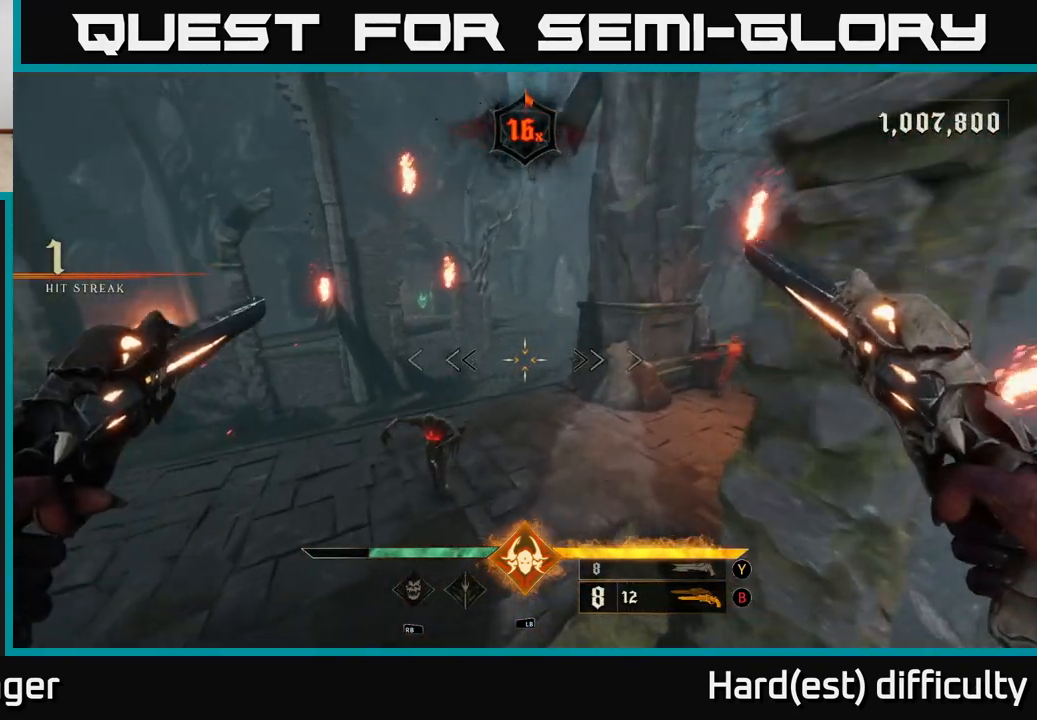
{"buttons": [], "left_stick": "down-left", "right_stick": "center", "events": [[17, "left_stick", "left"], [67, "L2", "down"], [117, "right_stick", "right"], [200, "L2", "up"], [250, "left_stick", "down-left"], [383, "left_stick", "down"], [433, "right_stick", "up"], [483, "left_stick", "down-left"], [500, "right_stick", "center"]]}
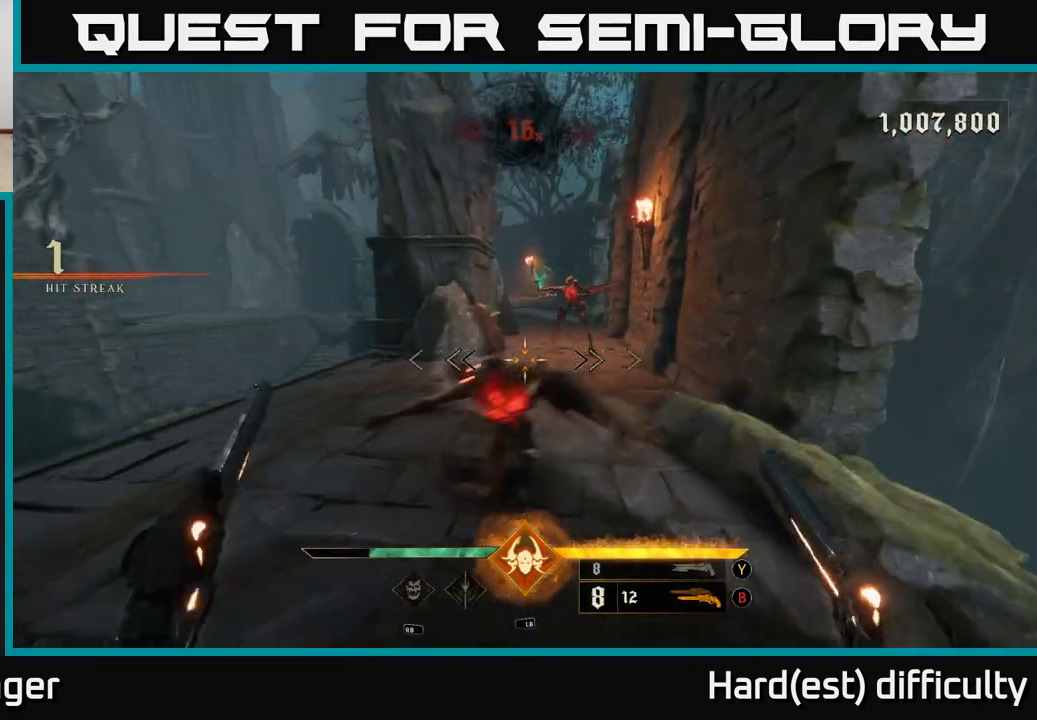
{"buttons": [], "left_stick": "right", "right_stick": "center", "events": [[83, "L2", "down"], [117, "R2", "down"], [117, "left_stick", "down"], [117, "right_stick", "up-right"], [200, "L2", "up"], [217, "R2", "up"], [217, "right_stick", "center"], [317, "left_stick", "down-right"], [450, "left_stick", "right"]]}
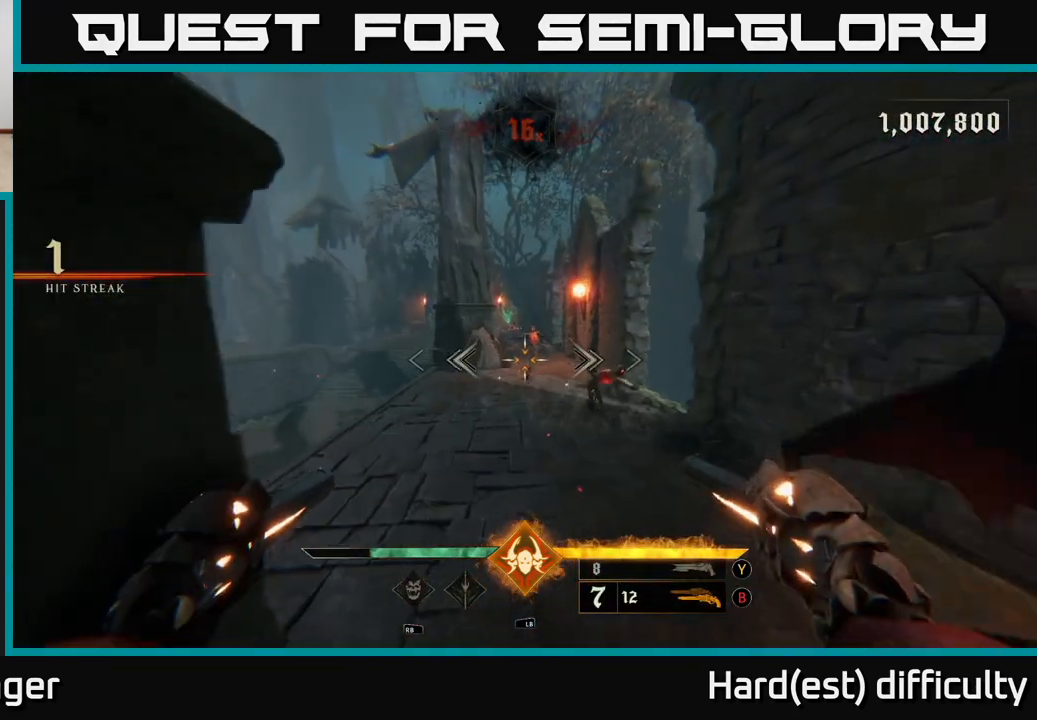
{"buttons": [], "left_stick": "down-right", "right_stick": "up-right", "events": [[33, "right_stick", "up"], [67, "R2", "down"], [117, "right_stick", "down"], [150, "R2", "up"], [167, "left_stick", "down"], [167, "right_stick", "center"], [417, "left_stick", "down-right"], [500, "right_stick", "up-right"]]}
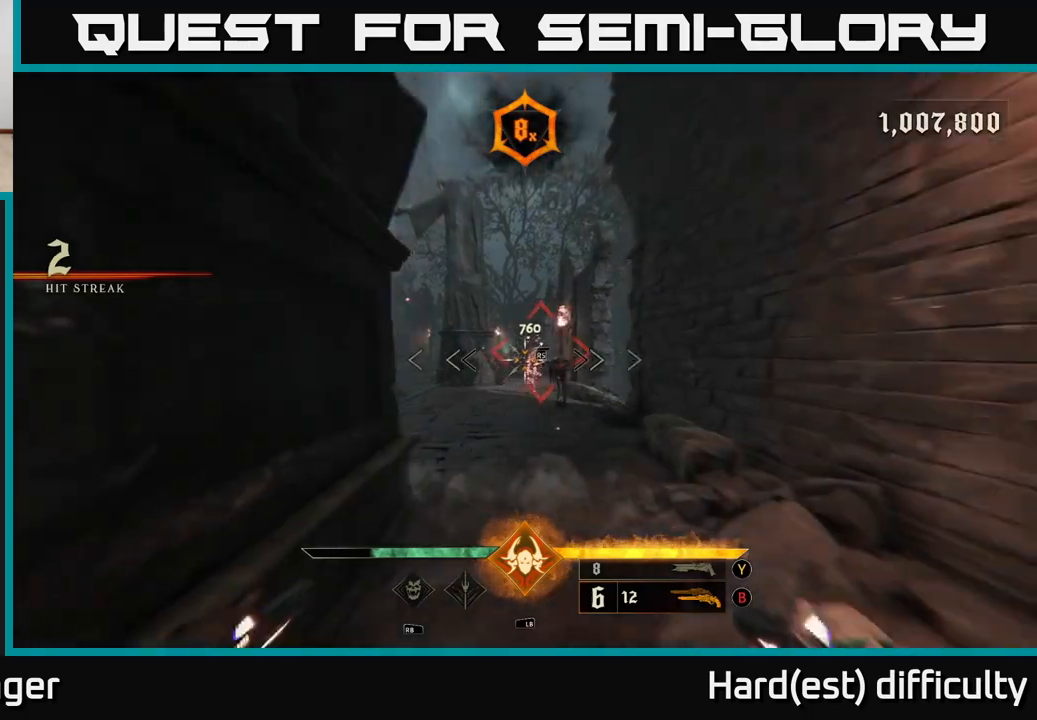
{"buttons": [], "left_stick": "up-right", "right_stick": "left", "events": [[83, "R2", "down"], [100, "right_stick", "center"], [117, "left_stick", "down"], [183, "R2", "up"], [417, "right_stick", "left"], [500, "left_stick", "up-right"]]}
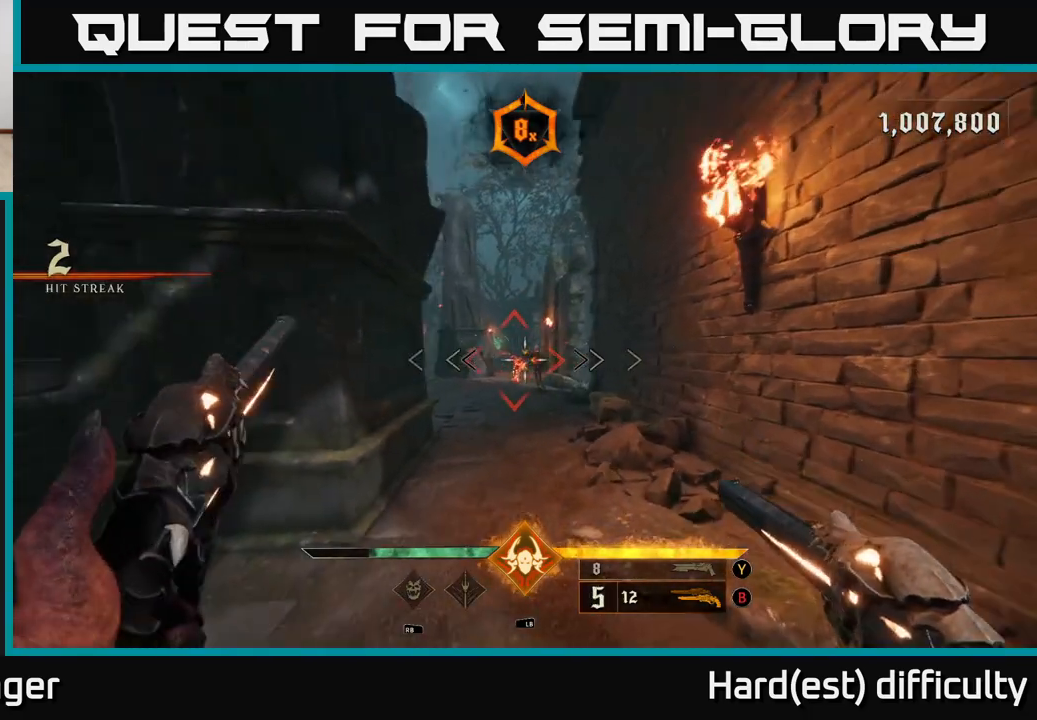
{"buttons": [], "left_stick": "up", "right_stick": "center", "events": [[17, "R2", "down"], [17, "right_stick", "center"], [83, "R2", "up"], [150, "left_stick", "up"]]}
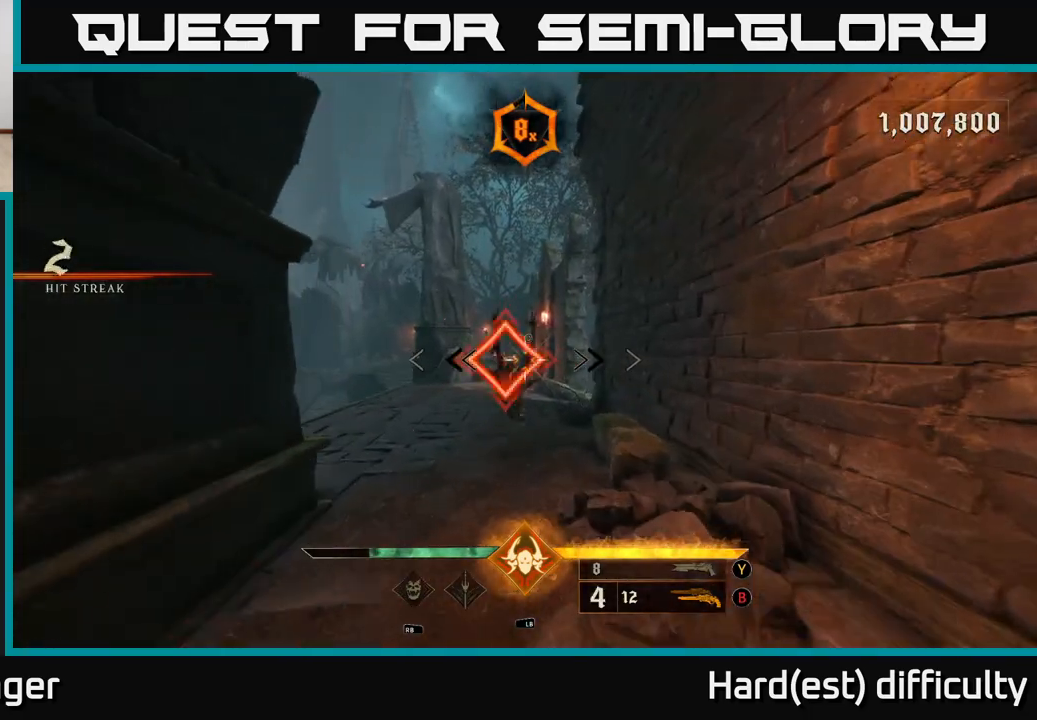
{"buttons": [], "left_stick": "center", "right_stick": "center", "events": [[267, "left_stick", "center"]]}
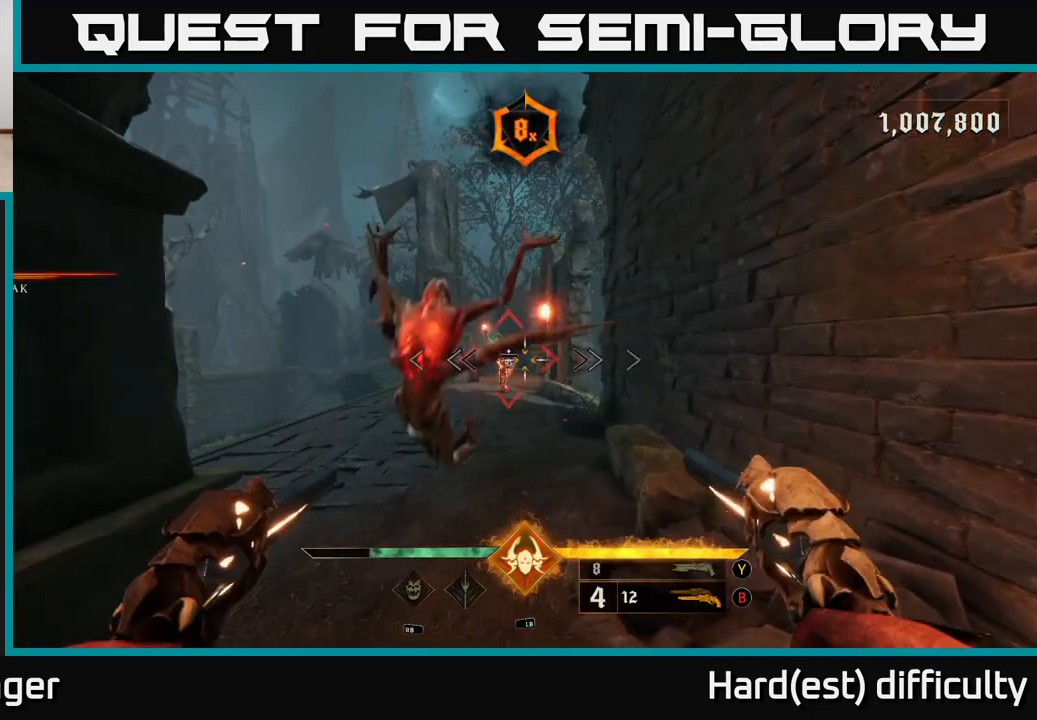
{"buttons": [], "left_stick": "up", "right_stick": "center", "events": [[33, "left_stick", "down-left"], [117, "left_stick", "down"], [367, "left_stick", "up"]]}
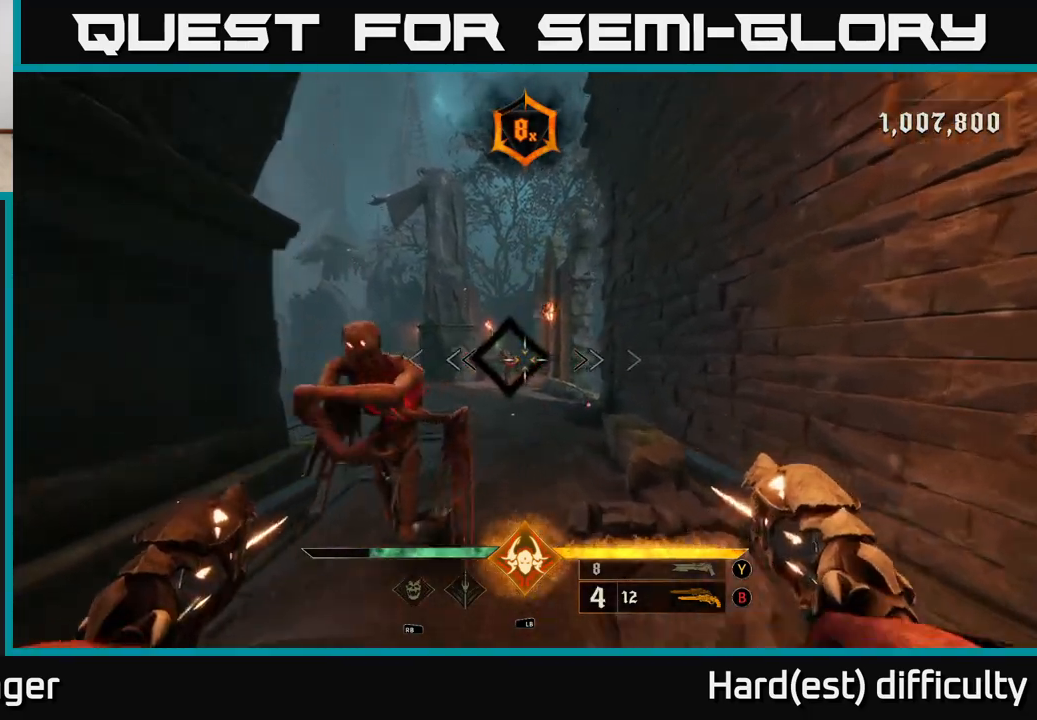
{"buttons": [], "left_stick": "up", "right_stick": "down-left", "events": [[500, "right_stick", "down-left"]]}
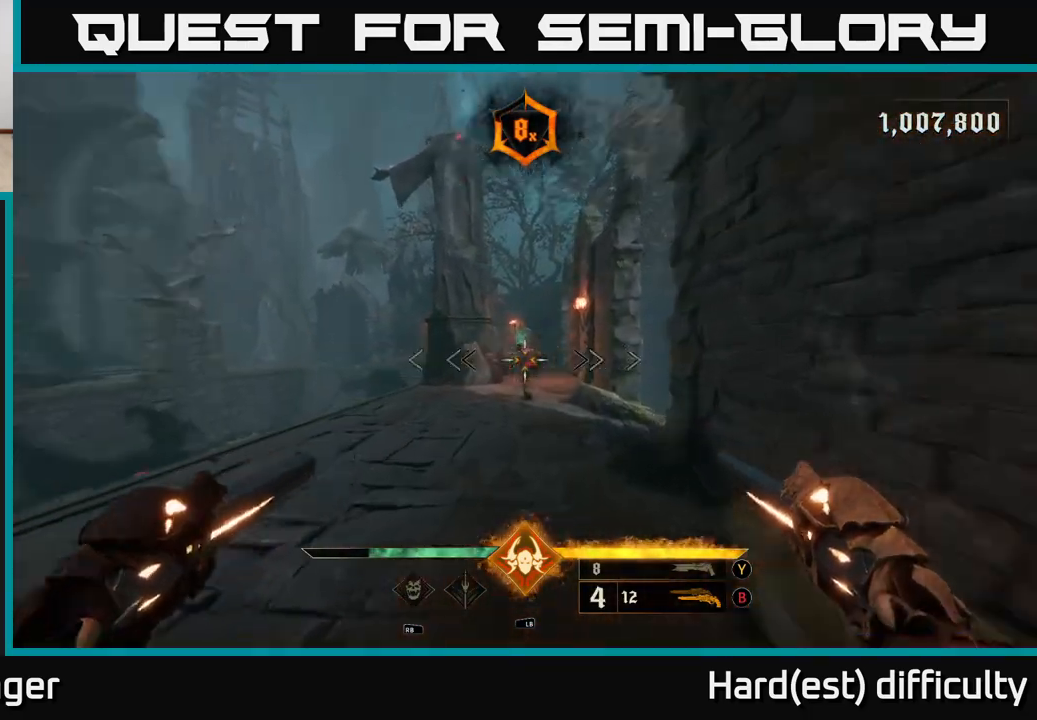
{"buttons": [], "left_stick": "up-right", "right_stick": "center", "events": [[33, "L2", "down"], [33, "R2", "down"], [117, "R2", "up"], [117, "right_stick", "center"], [150, "L2", "up"], [250, "left_stick", "up-right"]]}
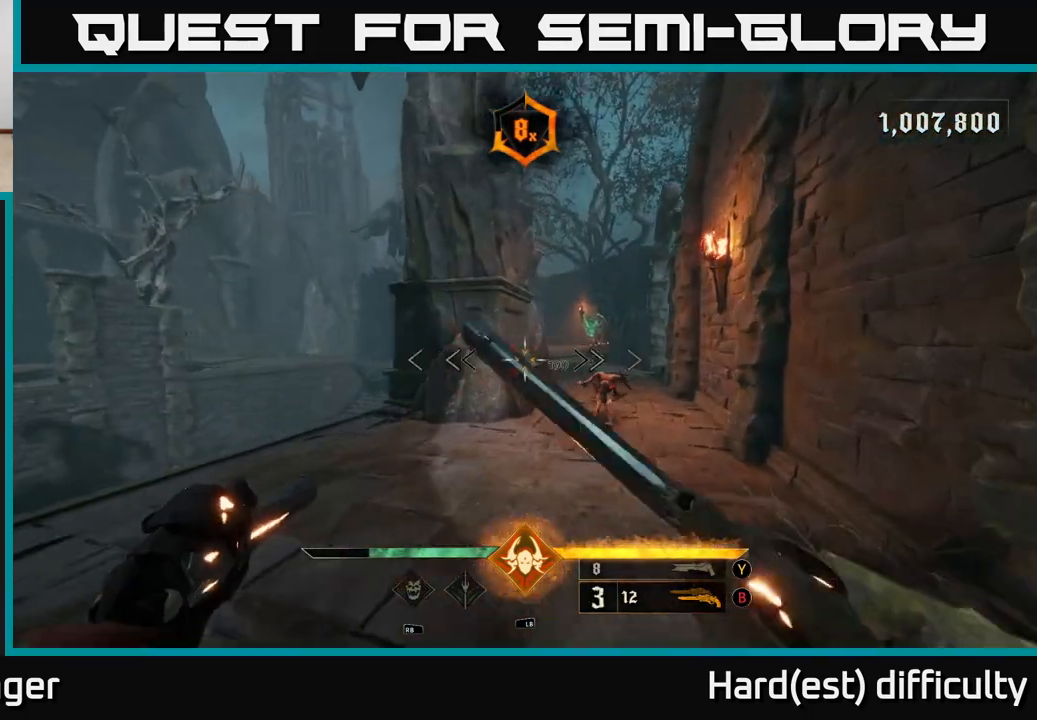
{"buttons": ["A"], "left_stick": "up-right", "right_stick": "center", "events": [[33, "X", "down"], [117, "X", "up"], [417, "A", "down"]]}
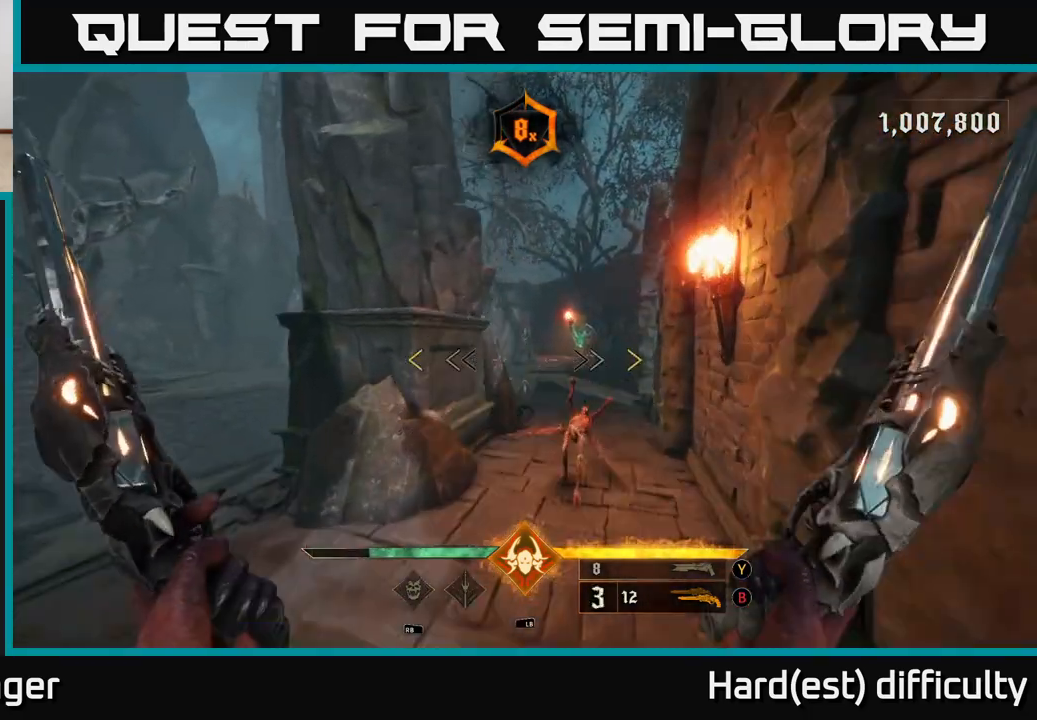
{"buttons": ["A"], "left_stick": "up-right", "right_stick": "center", "events": [[133, "A", "up"], [417, "A", "down"]]}
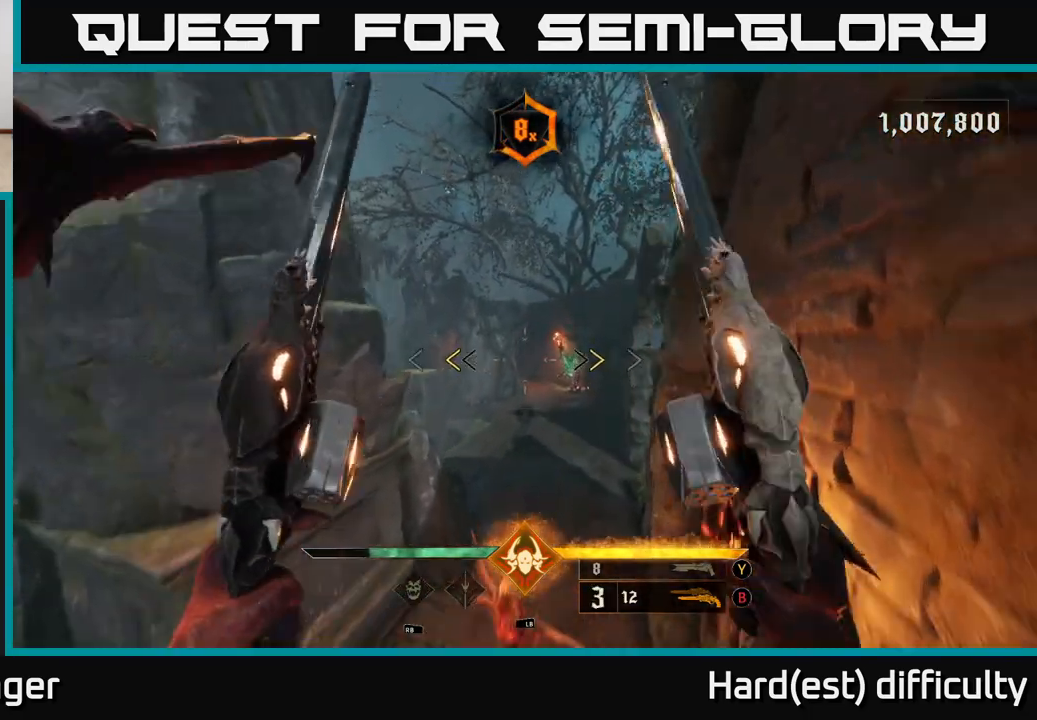
{"buttons": [], "left_stick": "up-right", "right_stick": "left", "events": [[83, "A", "up"], [83, "X", "down"], [150, "L2", "down"], [183, "X", "up"], [267, "L2", "up"], [283, "right_stick", "down-left"], [350, "right_stick", "left"]]}
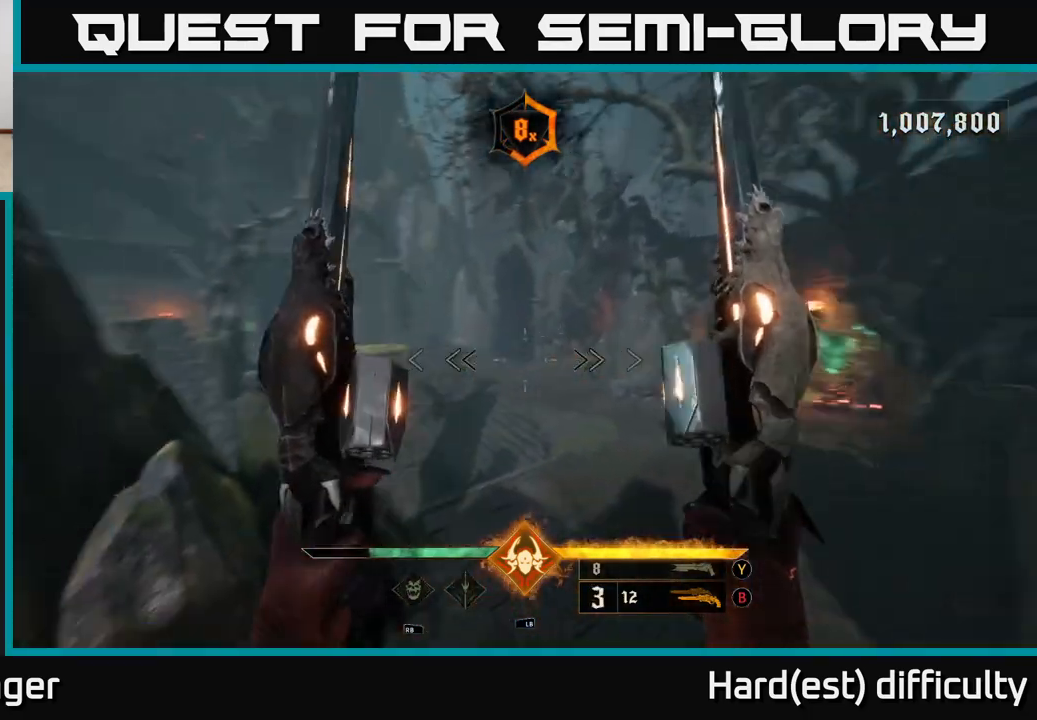
{"buttons": [], "left_stick": "down-right", "right_stick": "left", "events": [[283, "left_stick", "right"], [400, "left_stick", "down-right"]]}
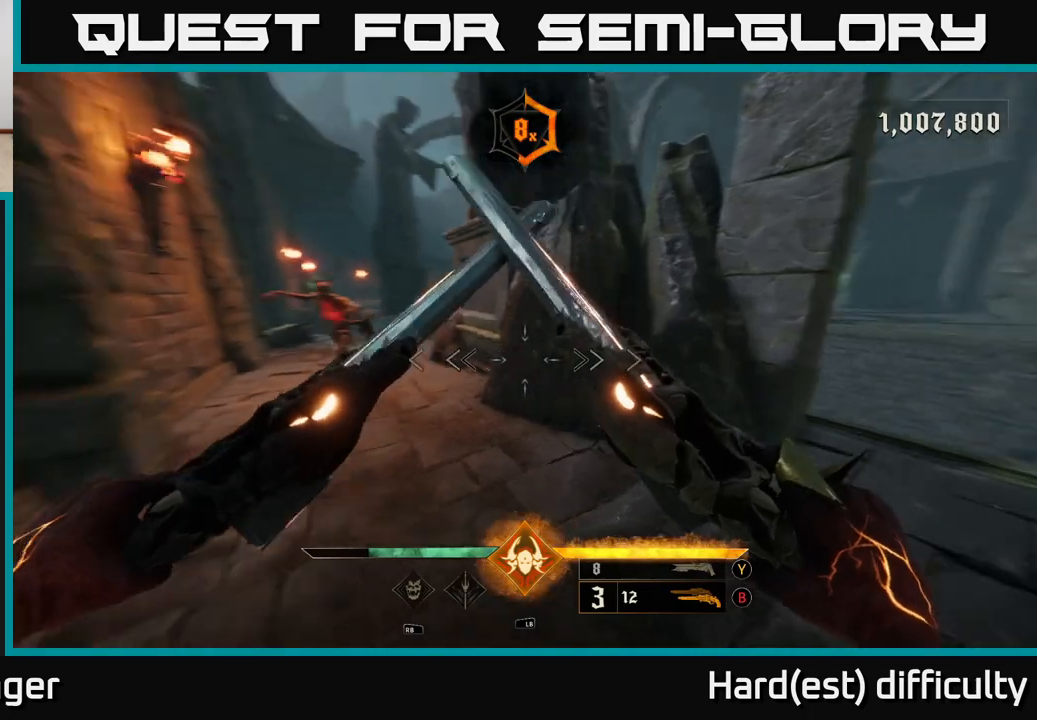
{"buttons": [], "left_stick": "down", "right_stick": "center", "events": [[233, "R2", "down"], [283, "right_stick", "center"], [333, "R2", "up"], [400, "left_stick", "down"]]}
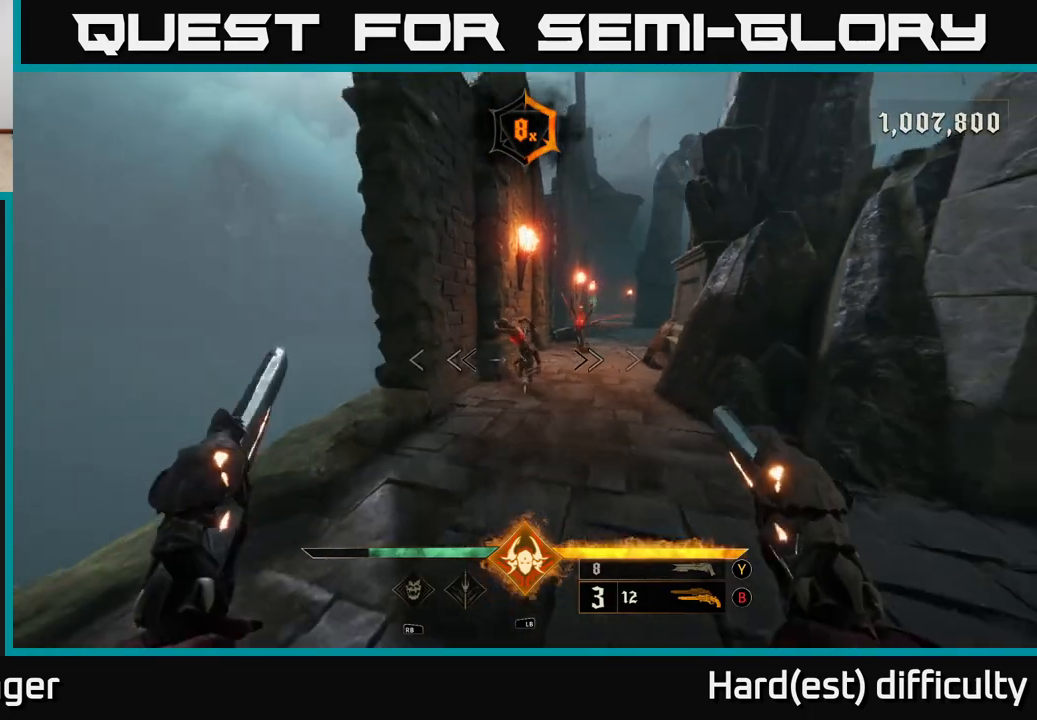
{"buttons": [], "left_stick": "down", "right_stick": "right", "events": [[17, "right_stick", "up"], [167, "right_stick", "center"], [183, "R2", "down"], [267, "R2", "up"], [433, "right_stick", "right"]]}
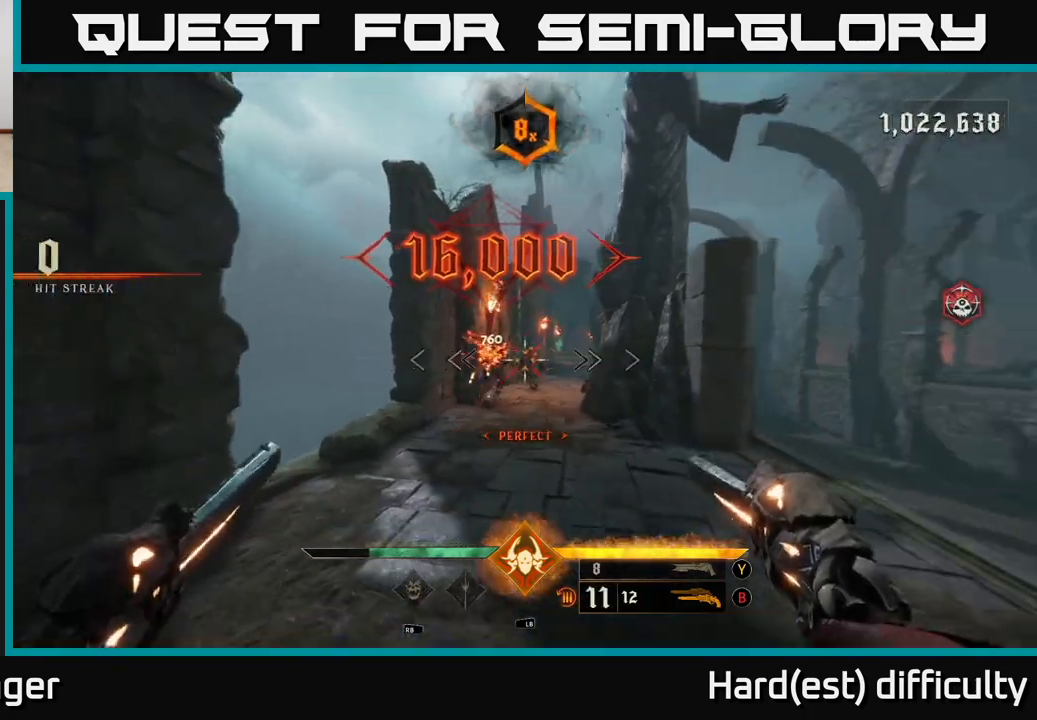
{"buttons": [], "left_stick": "up", "right_stick": "center", "events": [[83, "left_stick", "right"], [100, "right_stick", "center"], [133, "R2", "down"], [150, "left_stick", "up"], [217, "R2", "up"]]}
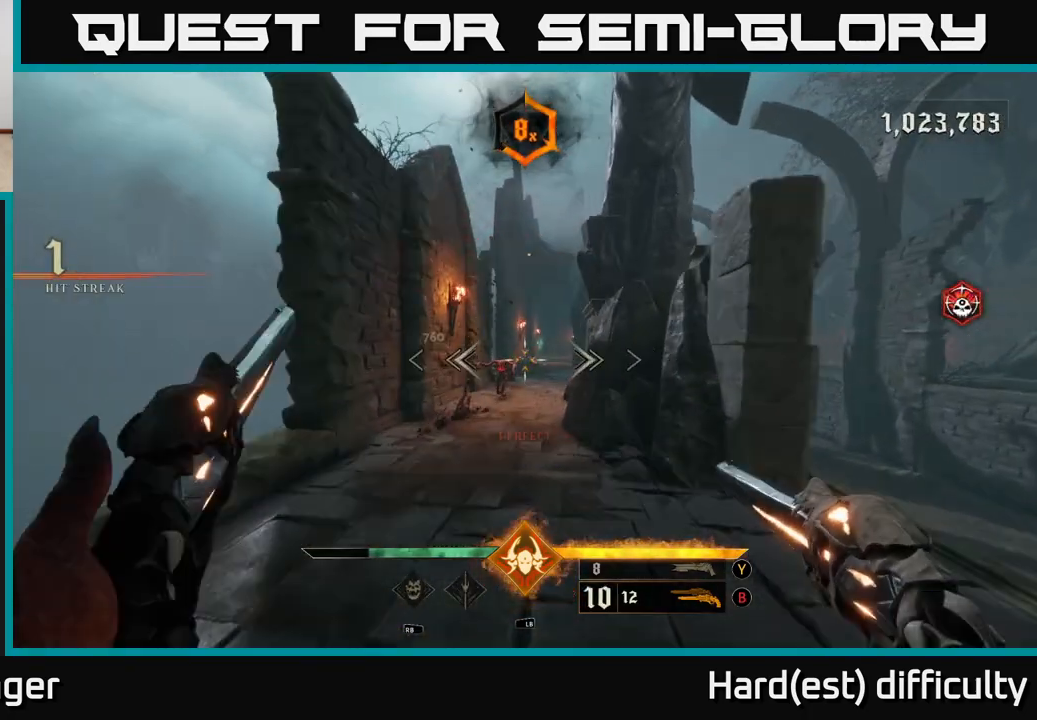
{"buttons": [], "left_stick": "up", "right_stick": "center", "events": [[33, "left_stick", "up-left"], [150, "left_stick", "up"], [183, "R2", "down"], [267, "R2", "up"], [283, "left_stick", "up-left"], [383, "left_stick", "up"]]}
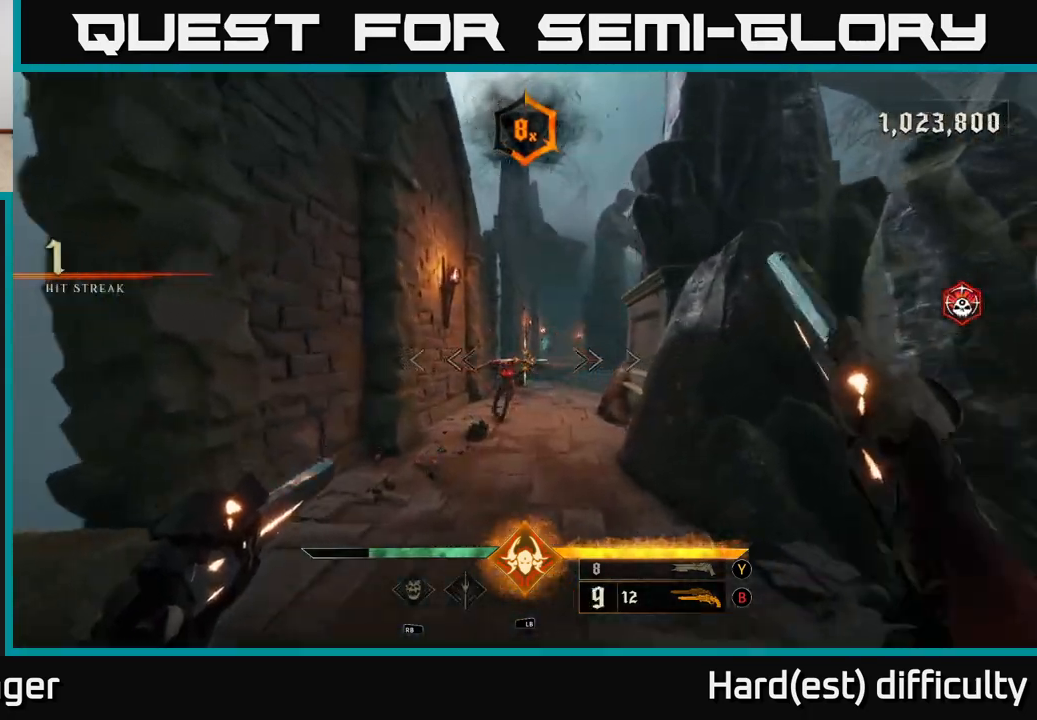
{"buttons": [], "left_stick": "down", "right_stick": "center", "events": [[100, "left_stick", "up-left"], [183, "R2", "down"], [183, "right_stick", "down-left"], [233, "left_stick", "up-right"], [233, "right_stick", "center"], [283, "R2", "up"], [300, "left_stick", "down"]]}
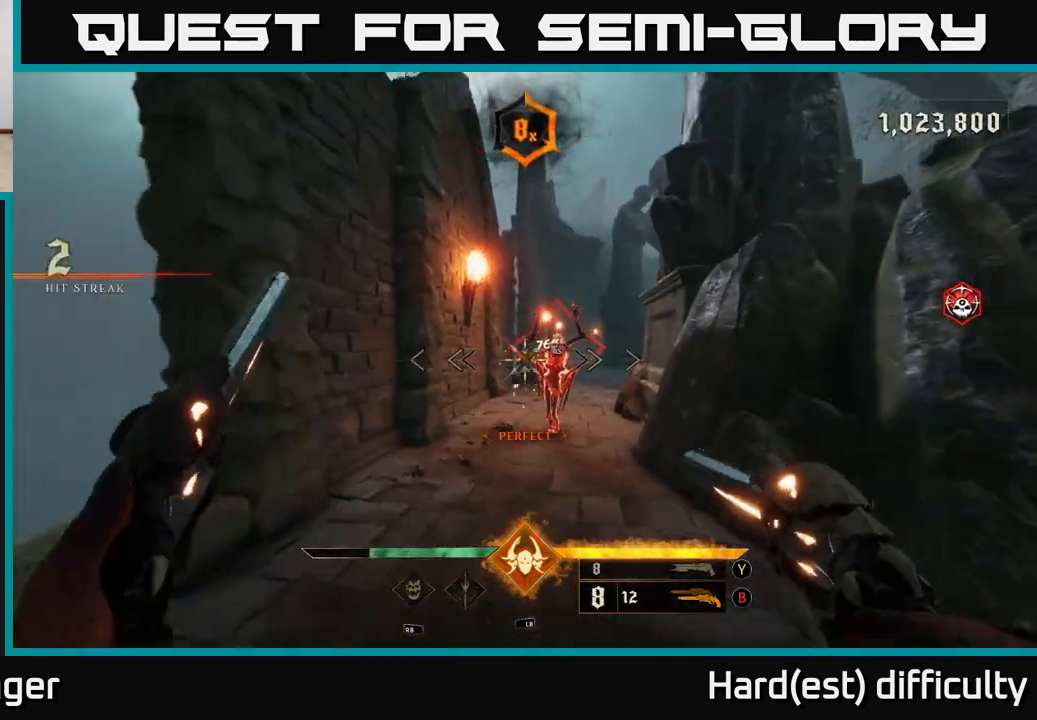
{"buttons": [], "left_stick": "center", "right_stick": "center", "events": [[100, "right_stick", "right"], [183, "left_stick", "up"], [183, "right_stick", "center"], [367, "left_stick", "center"]]}
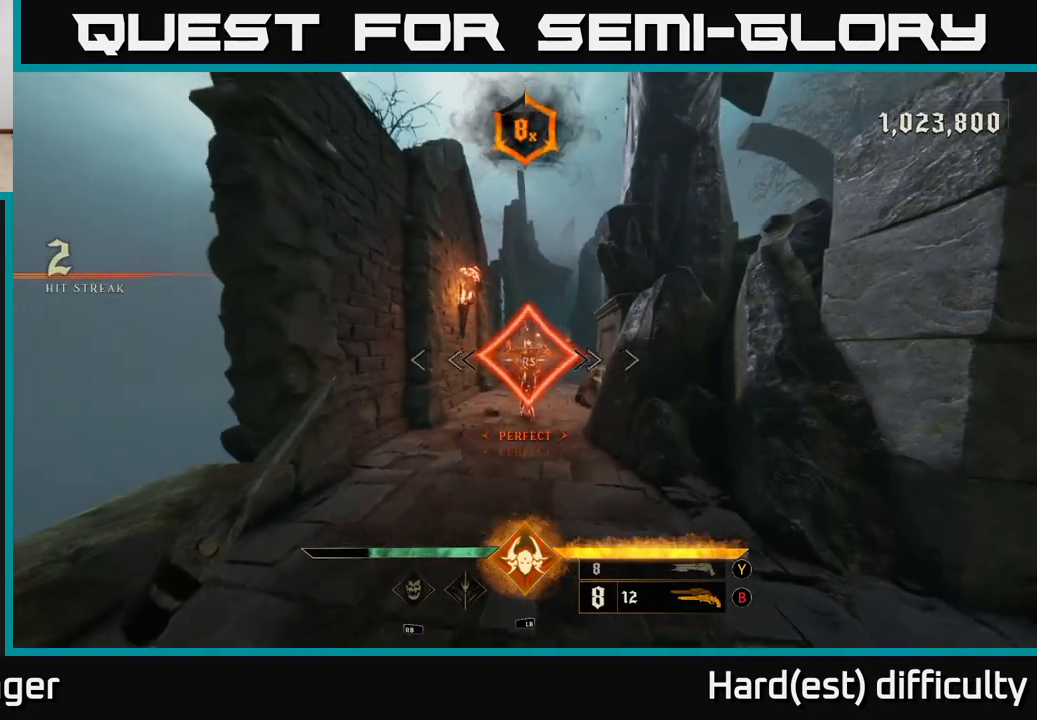
{"buttons": [], "left_stick": "right", "right_stick": "right", "events": [[83, "right_stick", "right"], [183, "left_stick", "down-right"], [483, "left_stick", "right"]]}
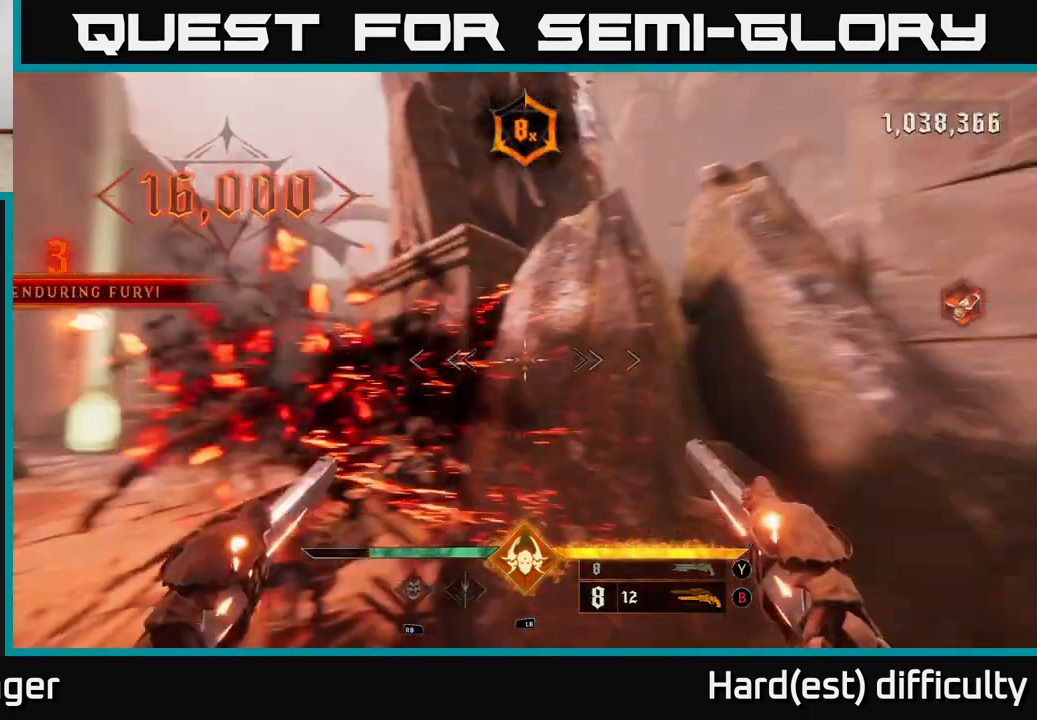
{"buttons": [], "left_stick": "up-right", "right_stick": "center", "events": [[300, "L2", "down"], [417, "L2", "up"], [417, "left_stick", "up-right"], [467, "right_stick", "center"]]}
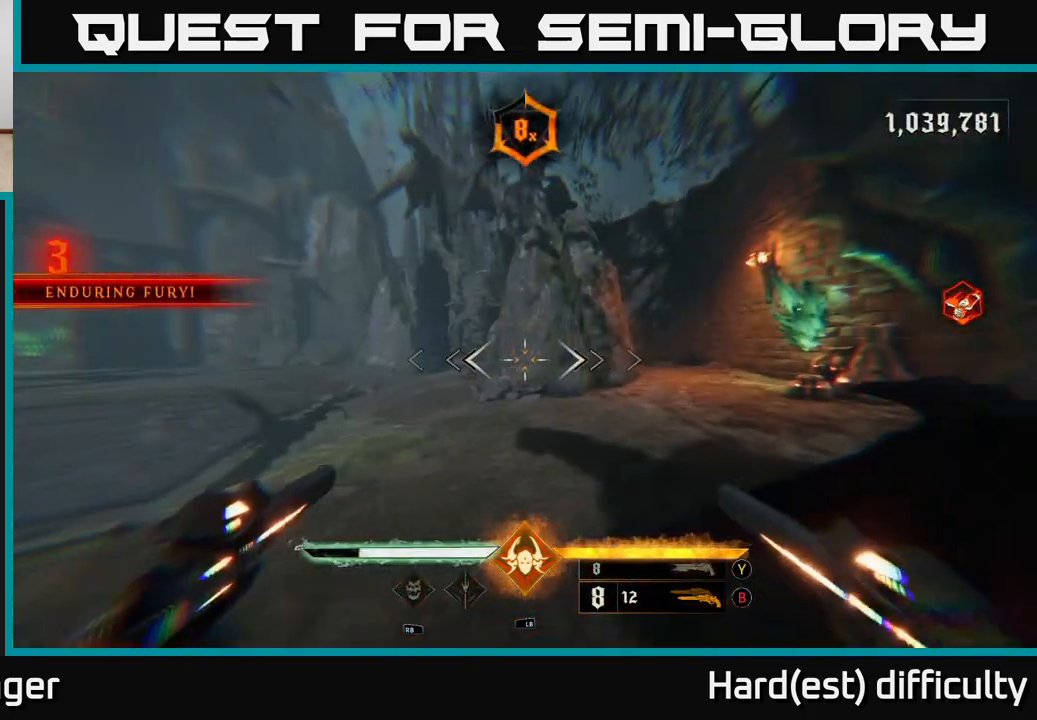
{"buttons": [], "left_stick": "up", "right_stick": "center", "events": [[133, "right_stick", "right"], [433, "right_stick", "center"], [450, "left_stick", "up"]]}
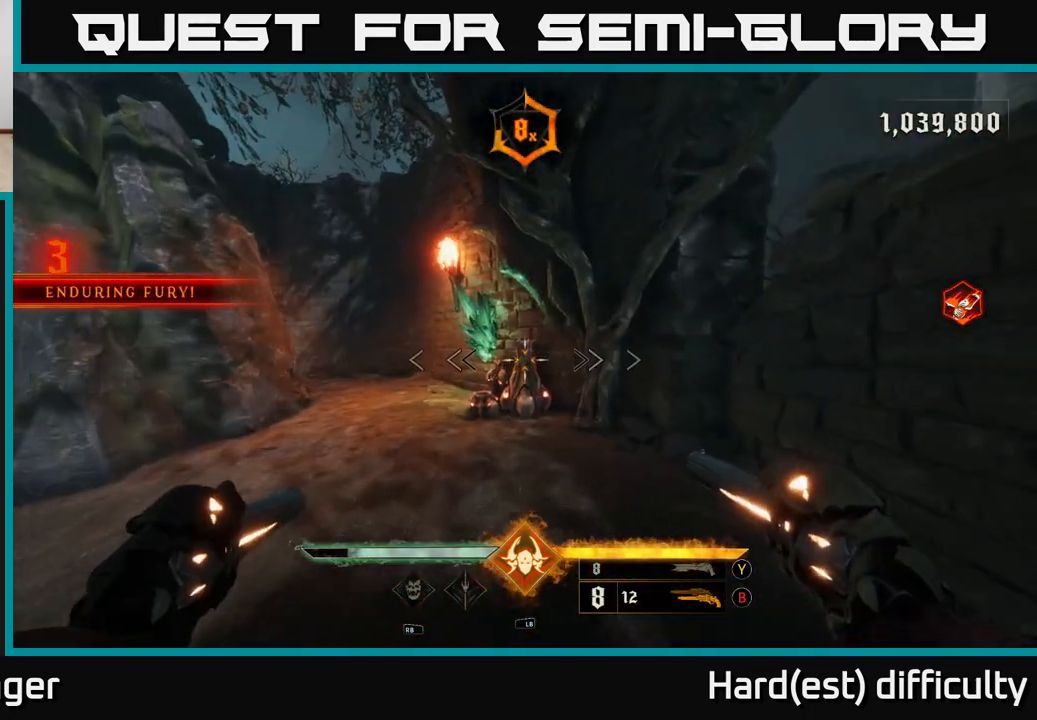
{"buttons": [], "left_stick": "up", "right_stick": "left", "events": [[100, "right_stick", "down-right"], [183, "right_stick", "down-left"], [217, "R2", "down"], [250, "right_stick", "center"], [267, "R2", "up"], [400, "right_stick", "left"]]}
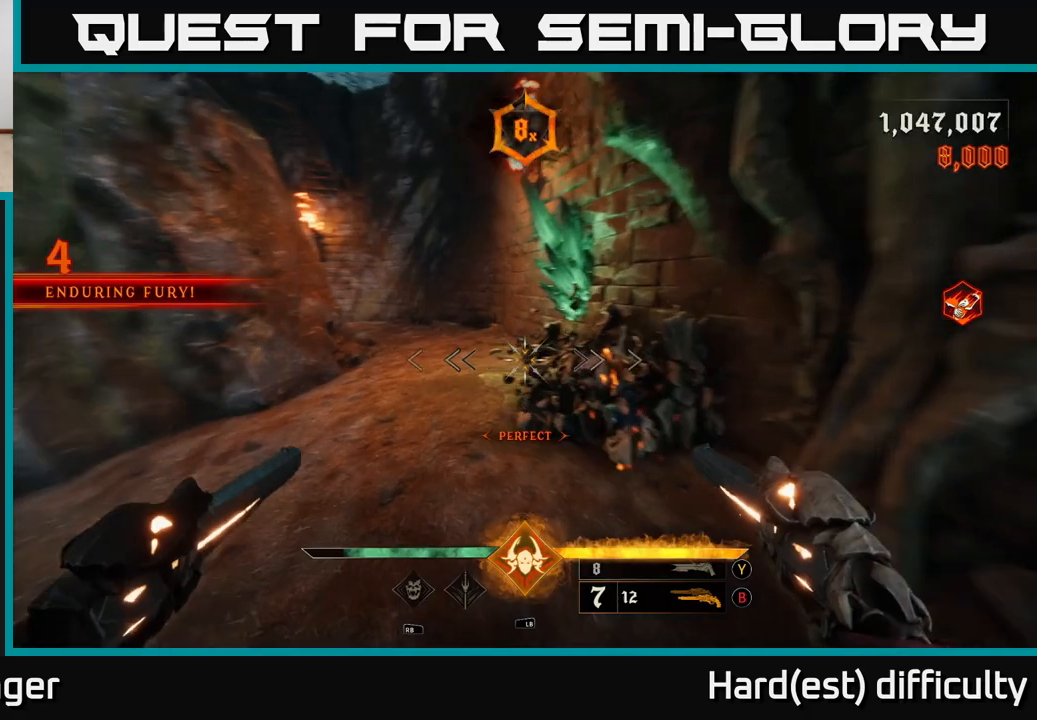
{"buttons": [], "left_stick": "up", "right_stick": "left", "events": [[133, "left_stick", "up-right"], [467, "left_stick", "up"]]}
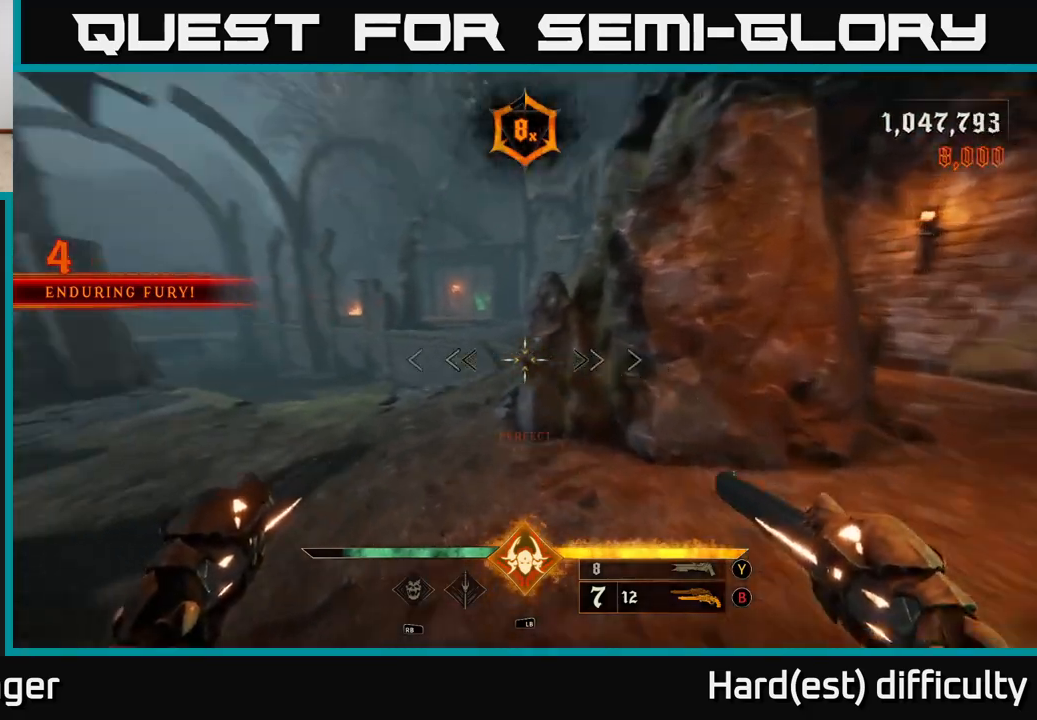
{"buttons": [], "left_stick": "left", "right_stick": "left", "events": [[67, "right_stick", "center"], [100, "X", "down"], [150, "X", "up"], [350, "right_stick", "left"], [433, "left_stick", "left"]]}
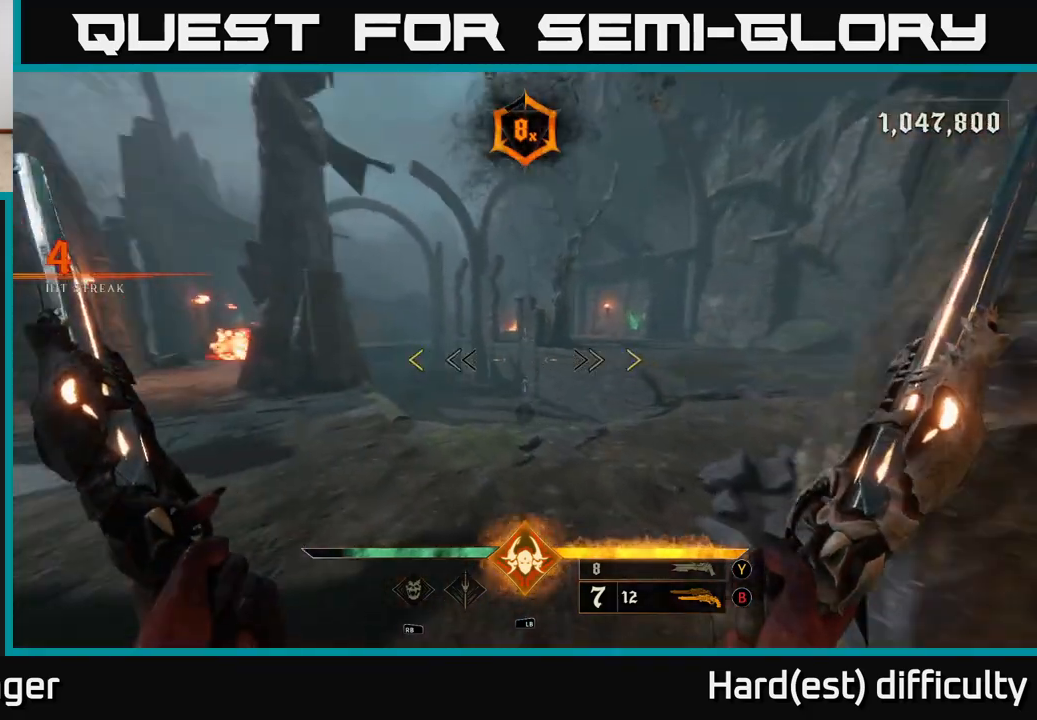
{"buttons": [], "left_stick": "up", "right_stick": "center", "events": [[67, "left_stick", "up"], [67, "right_stick", "right"], [250, "right_stick", "center"]]}
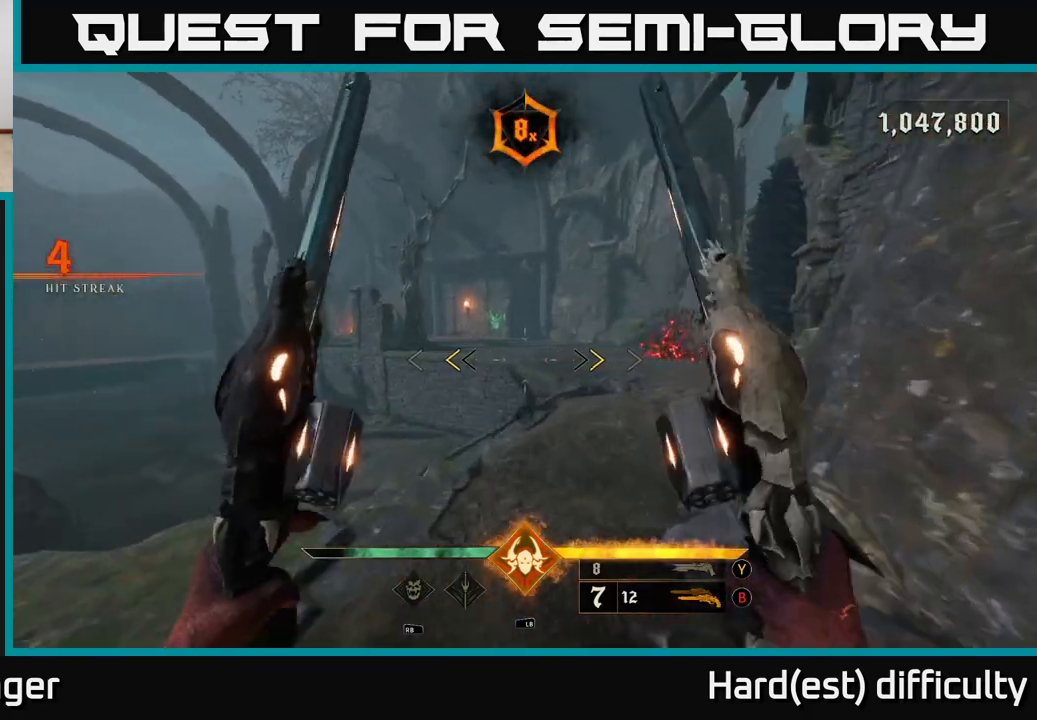
{"buttons": [], "left_stick": "up-right", "right_stick": "right", "events": [[233, "X", "down"], [233, "left_stick", "up-right"], [317, "X", "up"], [500, "right_stick", "right"]]}
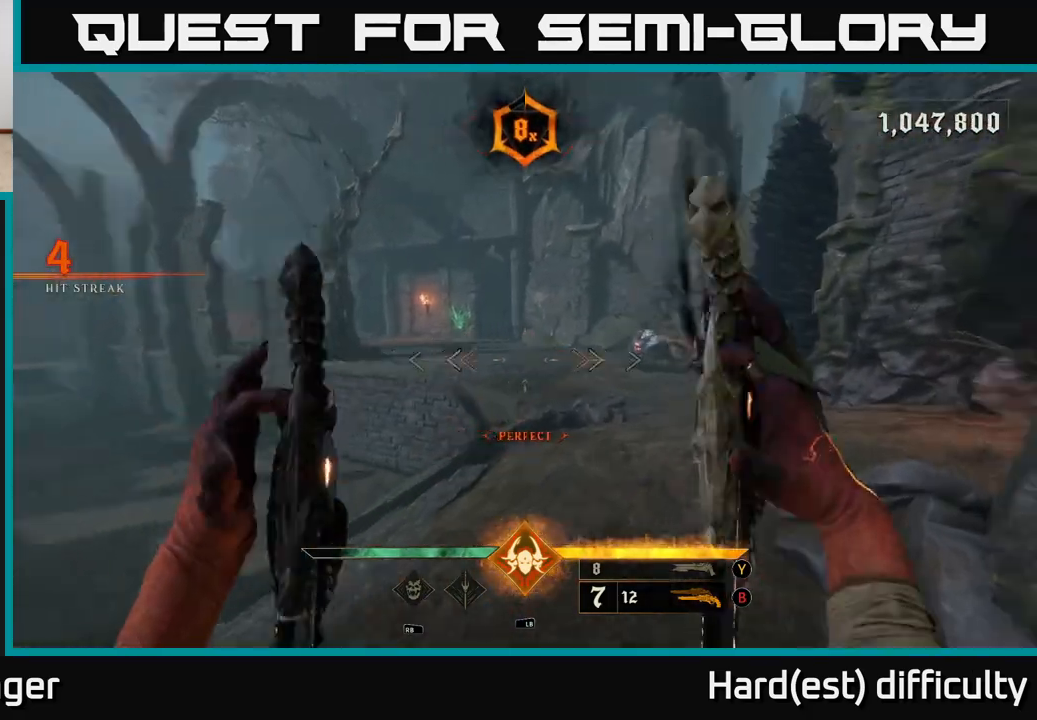
{"buttons": [], "left_stick": "up", "right_stick": "center", "events": [[150, "right_stick", "center"], [183, "left_stick", "up"]]}